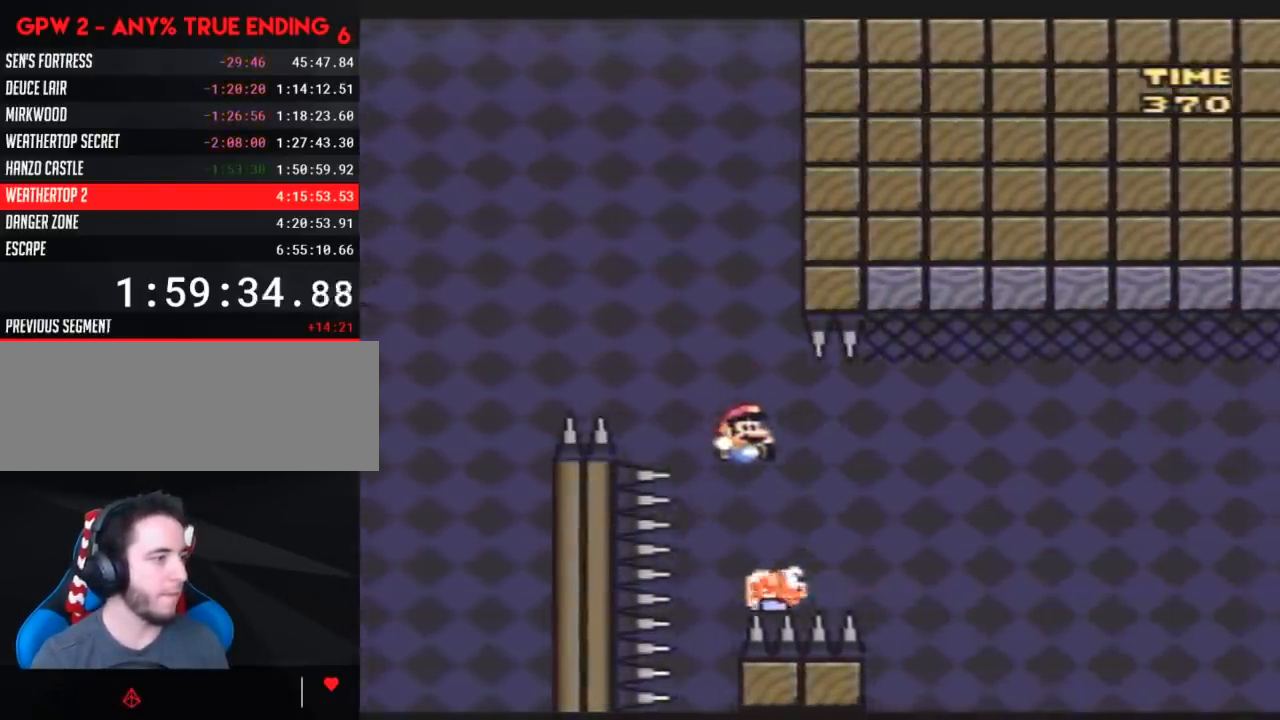
Gameplay with a controller (Nintendo layout); each line is a JSON object with the inputs held at the frame after it. "events" lists button and stick changes between this image and that frame as [ms after this image, input, new state], when the widget could be followed in between. Not read: B L3 R3.
{"buttons": ["Y", "DPAD_RIGHT"], "events": []}
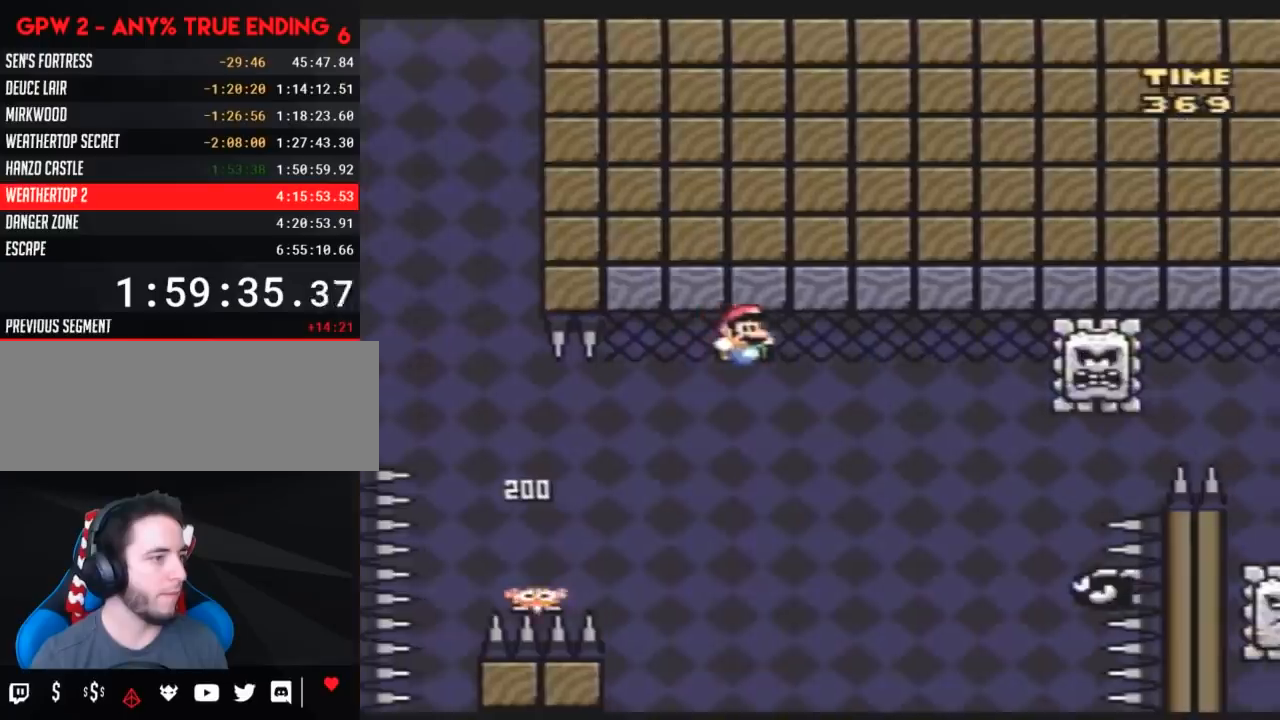
{"buttons": ["Y", "DPAD_RIGHT"], "events": []}
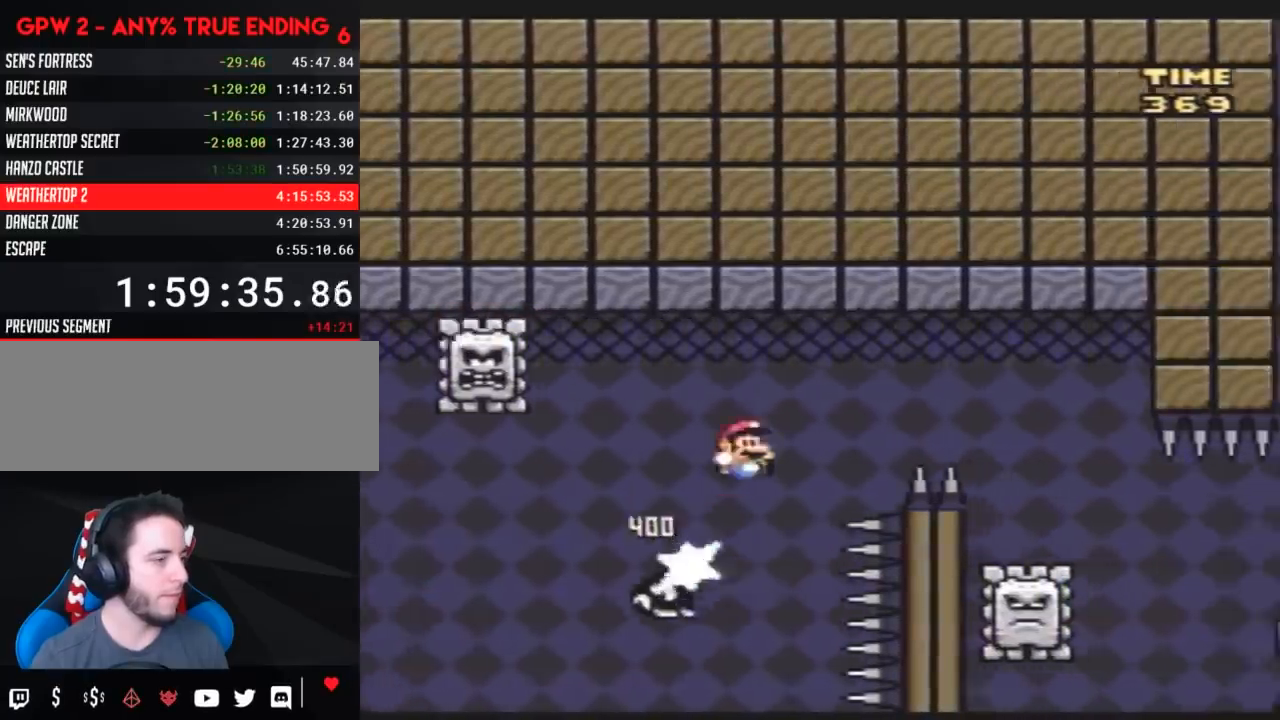
{"buttons": ["Y", "DPAD_RIGHT"], "events": []}
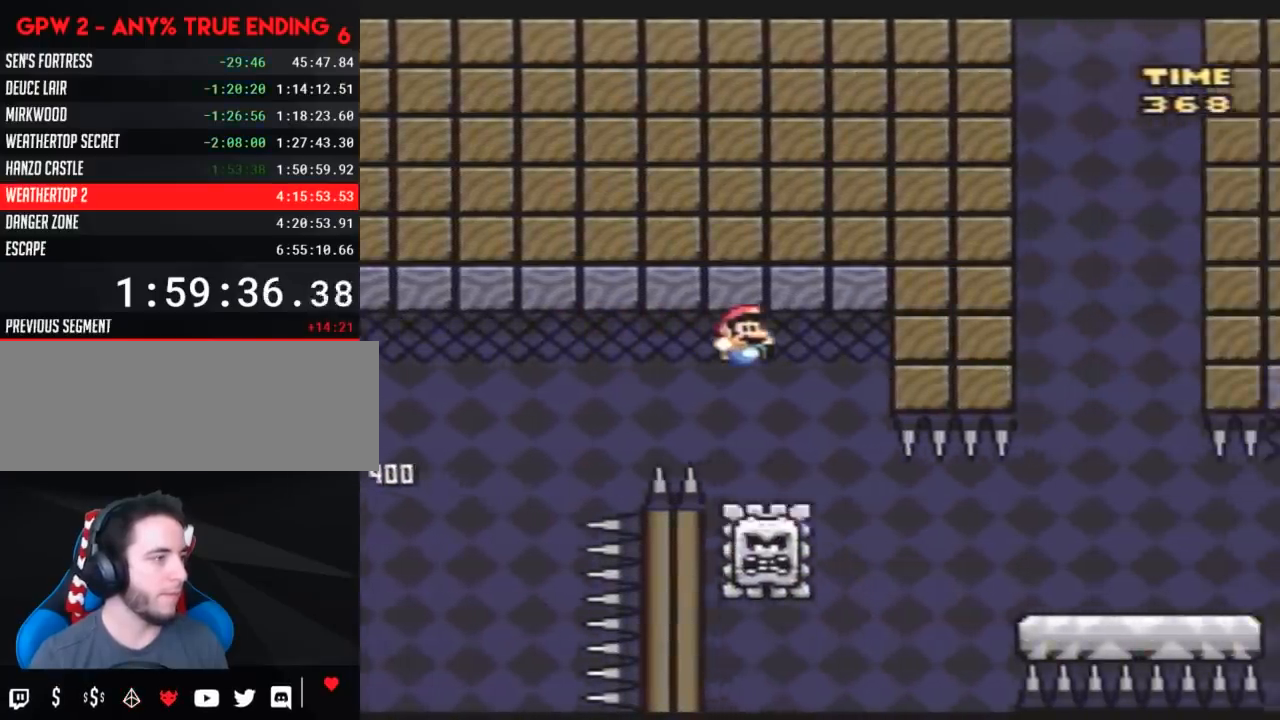
{"buttons": ["Y", "DPAD_LEFT"], "events": [[100, "DPAD_RIGHT", "up"], [333, "DPAD_LEFT", "down"]]}
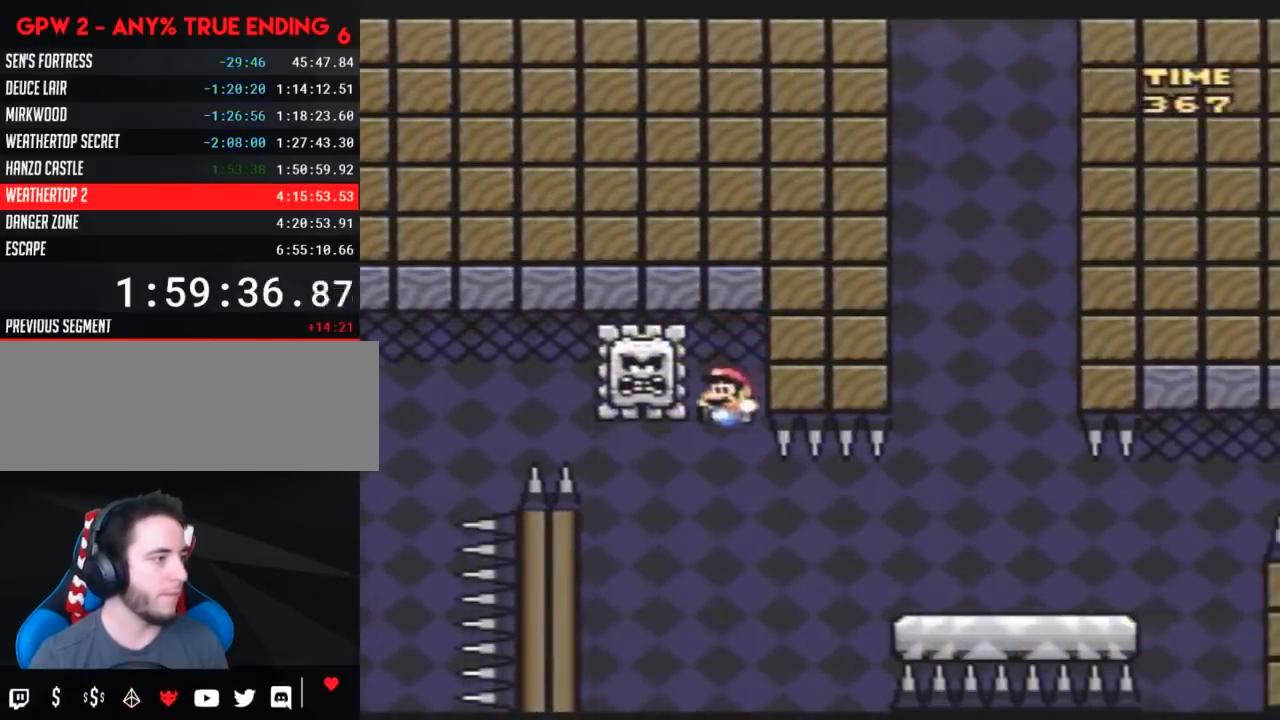
{"buttons": ["Y", "DPAD_RIGHT"], "events": [[417, "DPAD_LEFT", "up"], [417, "DPAD_RIGHT", "down"]]}
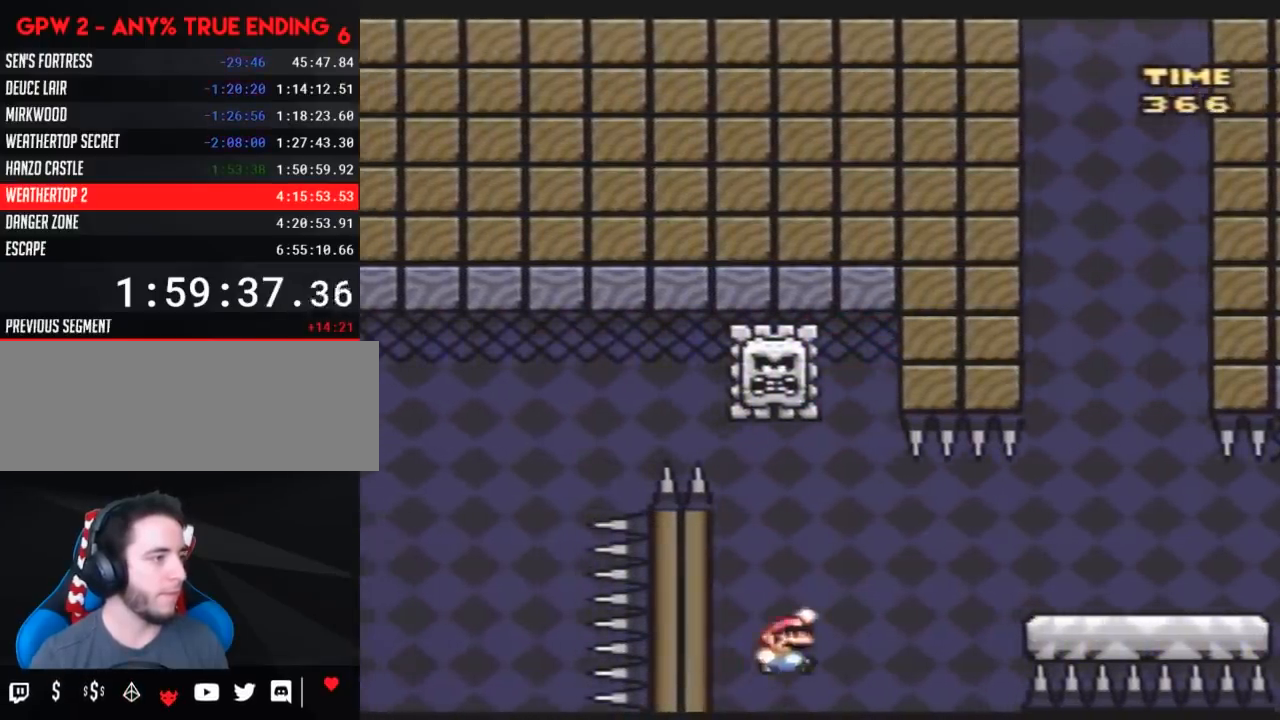
{"buttons": ["Y", "DPAD_RIGHT"], "events": []}
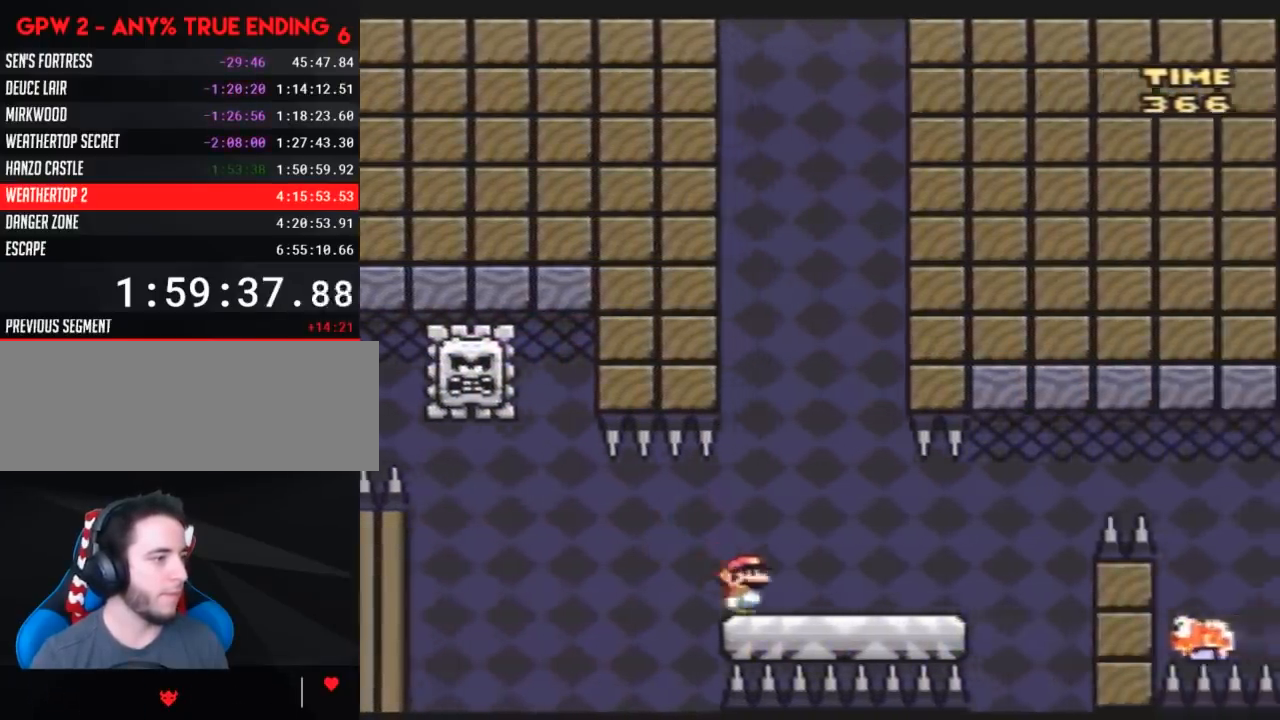
{"buttons": ["Y", "DPAD_RIGHT"], "events": []}
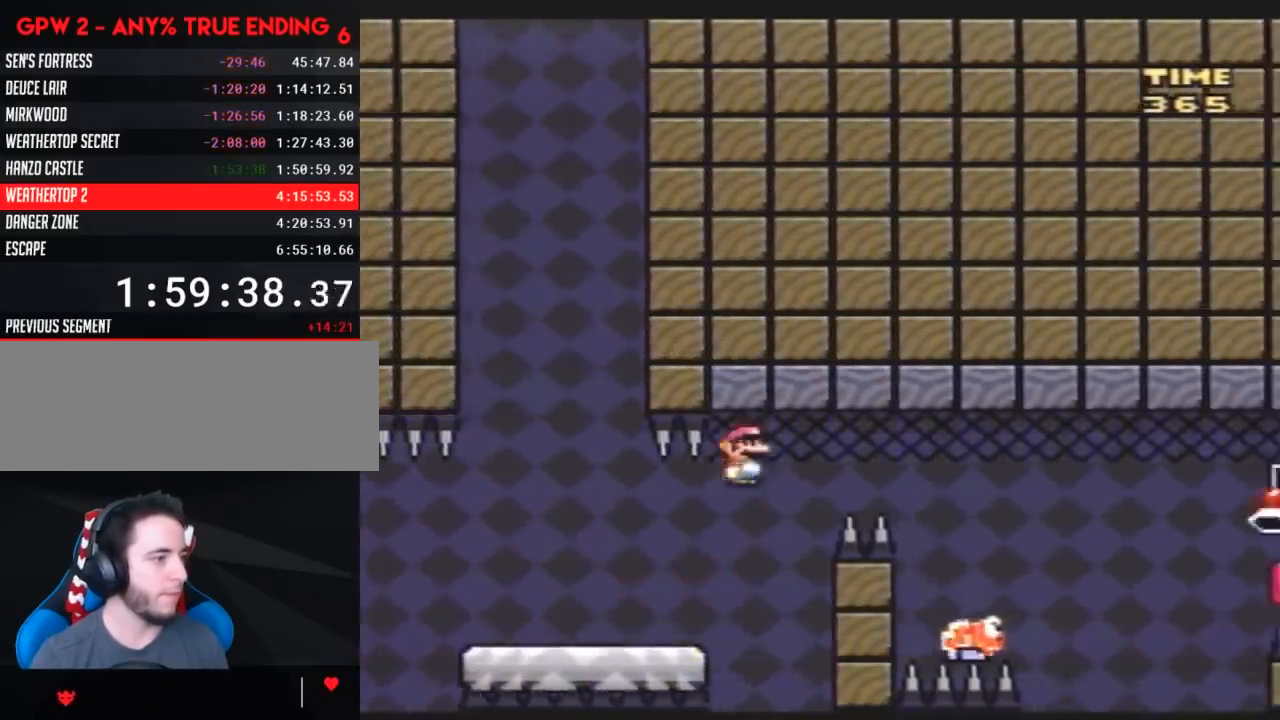
{"buttons": ["Y", "DPAD_RIGHT"], "events": [[267, "DPAD_LEFT", "down"], [267, "DPAD_RIGHT", "up"], [333, "DPAD_LEFT", "up"], [350, "DPAD_RIGHT", "down"]]}
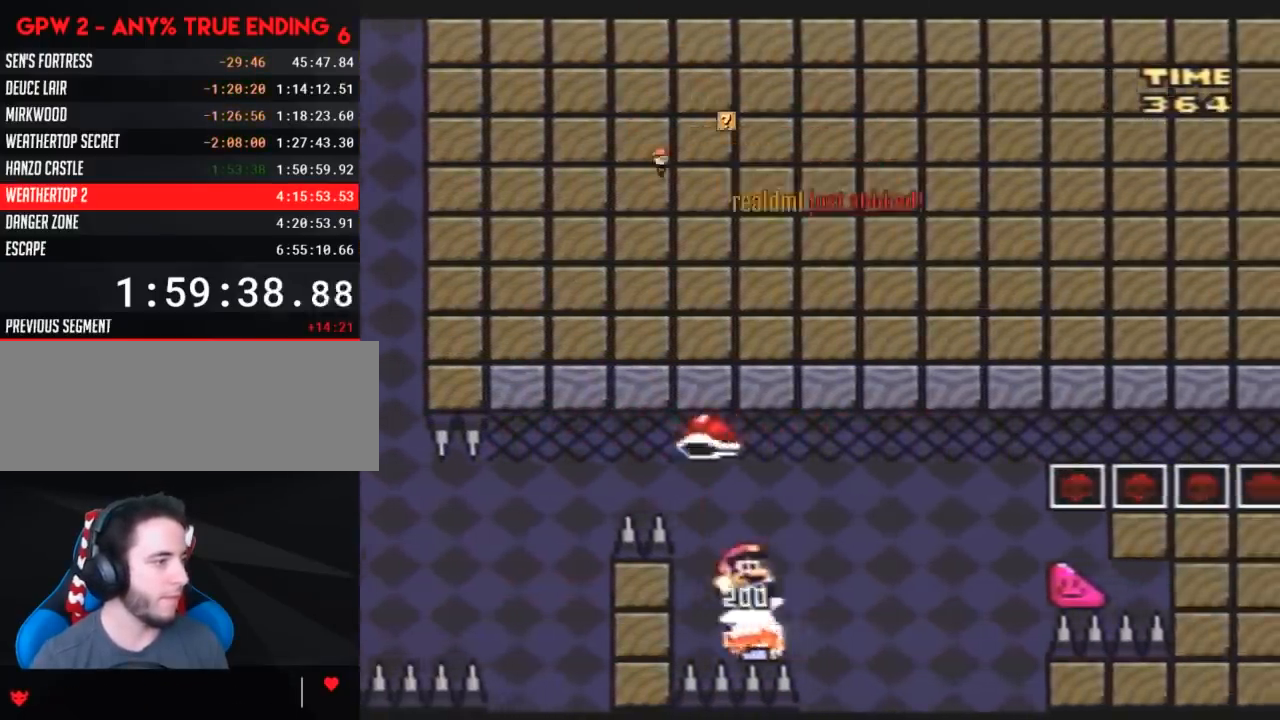
{"buttons": ["Y", "DPAD_UP", "DPAD_LEFT"], "events": [[83, "DPAD_RIGHT", "up"], [417, "DPAD_LEFT", "down"], [450, "DPAD_UP", "down"]]}
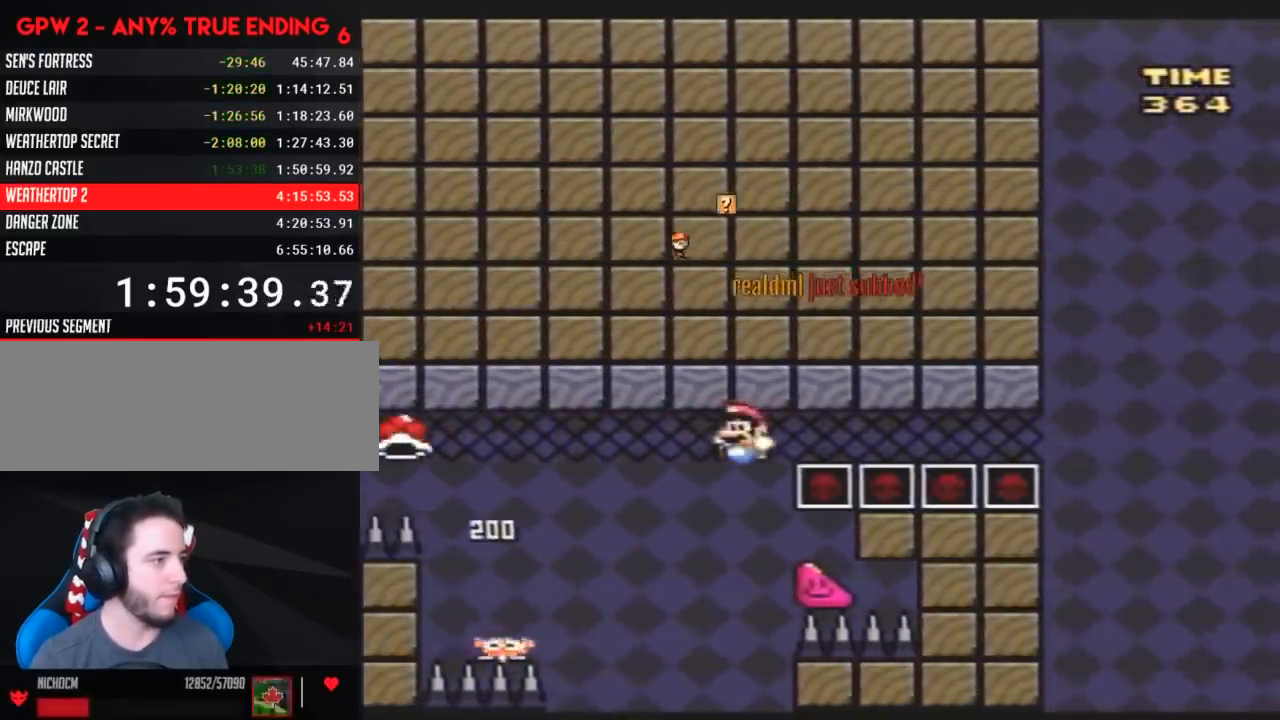
{"buttons": ["Y", "DPAD_RIGHT"], "events": [[17, "DPAD_LEFT", "up"], [17, "DPAD_RIGHT", "down"], [17, "DPAD_UP", "up"], [200, "DPAD_RIGHT", "up"], [483, "DPAD_RIGHT", "down"]]}
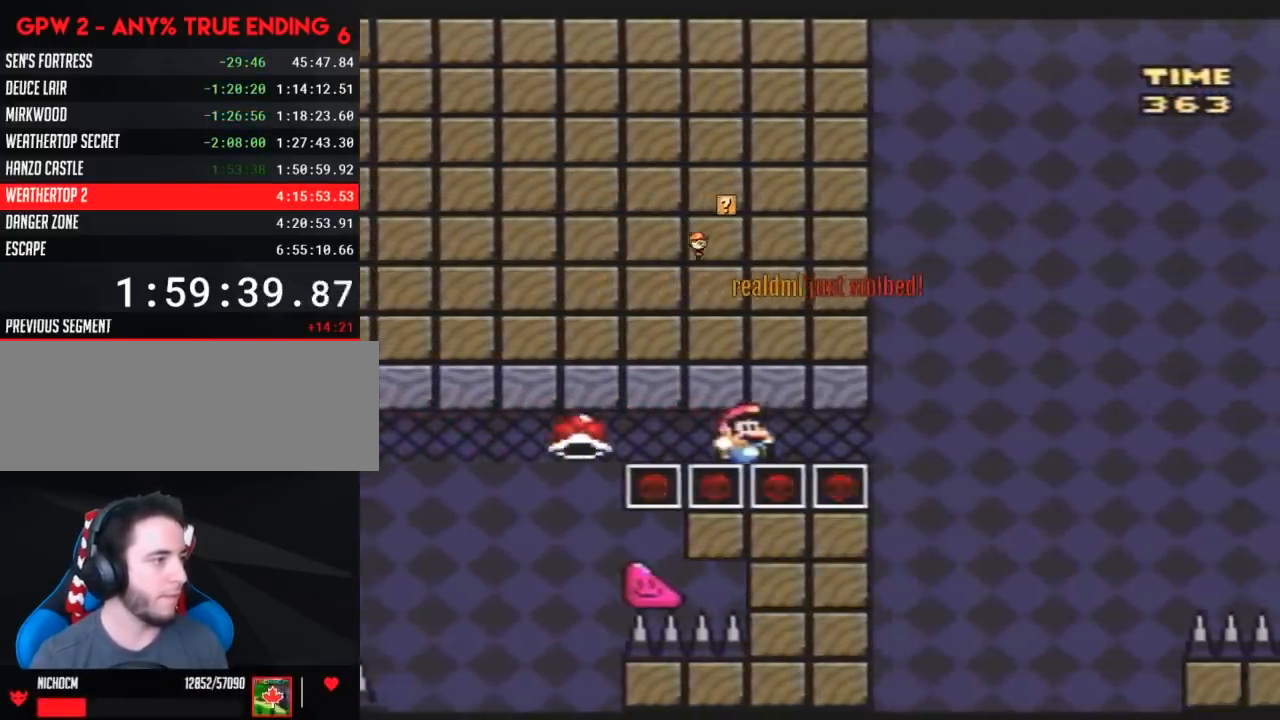
{"buttons": ["Y", "DPAD_RIGHT"], "events": []}
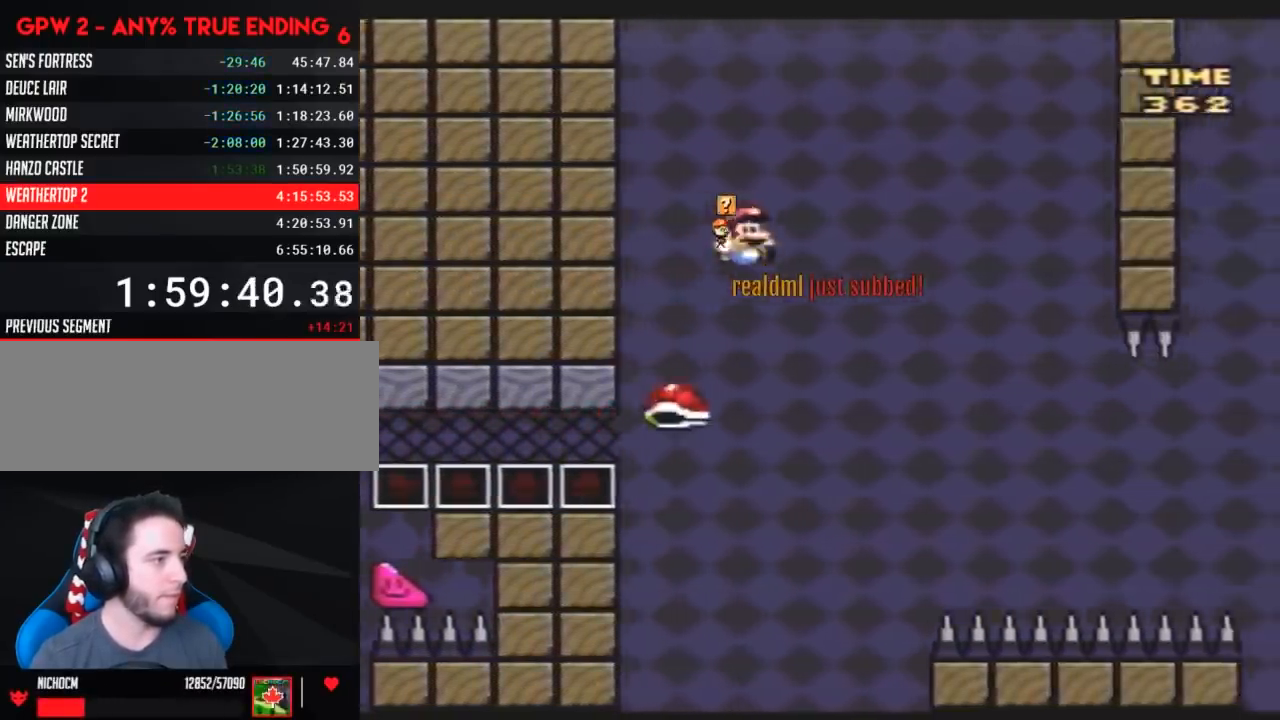
{"buttons": ["Y", "DPAD_RIGHT"], "events": []}
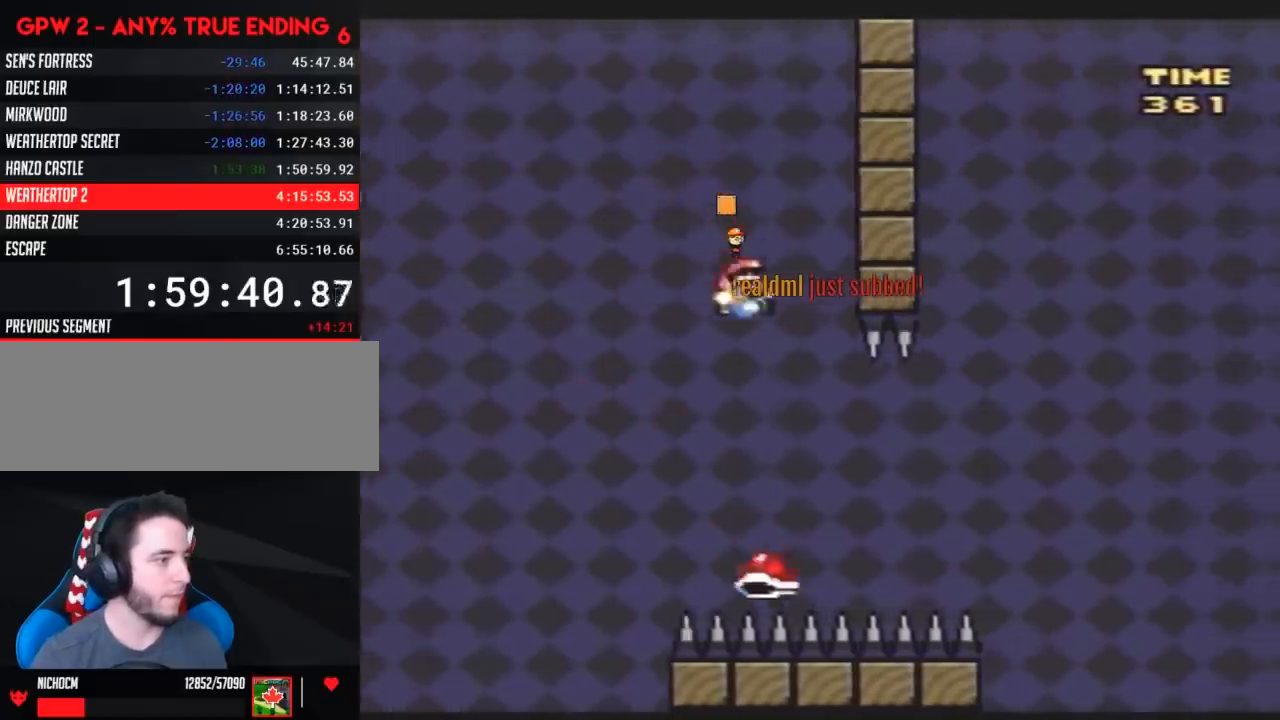
{"buttons": ["Y", "DPAD_RIGHT"], "events": []}
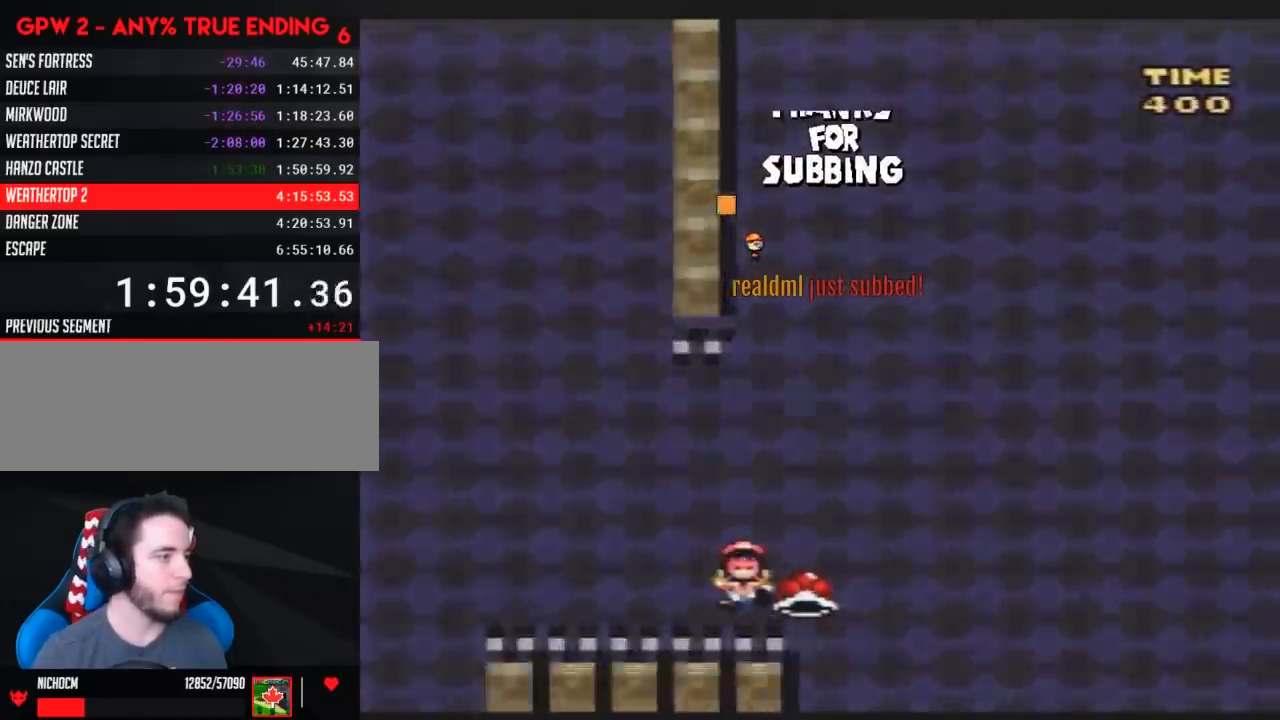
{"buttons": [], "events": [[100, "DPAD_RIGHT", "up"], [133, "Y", "up"]]}
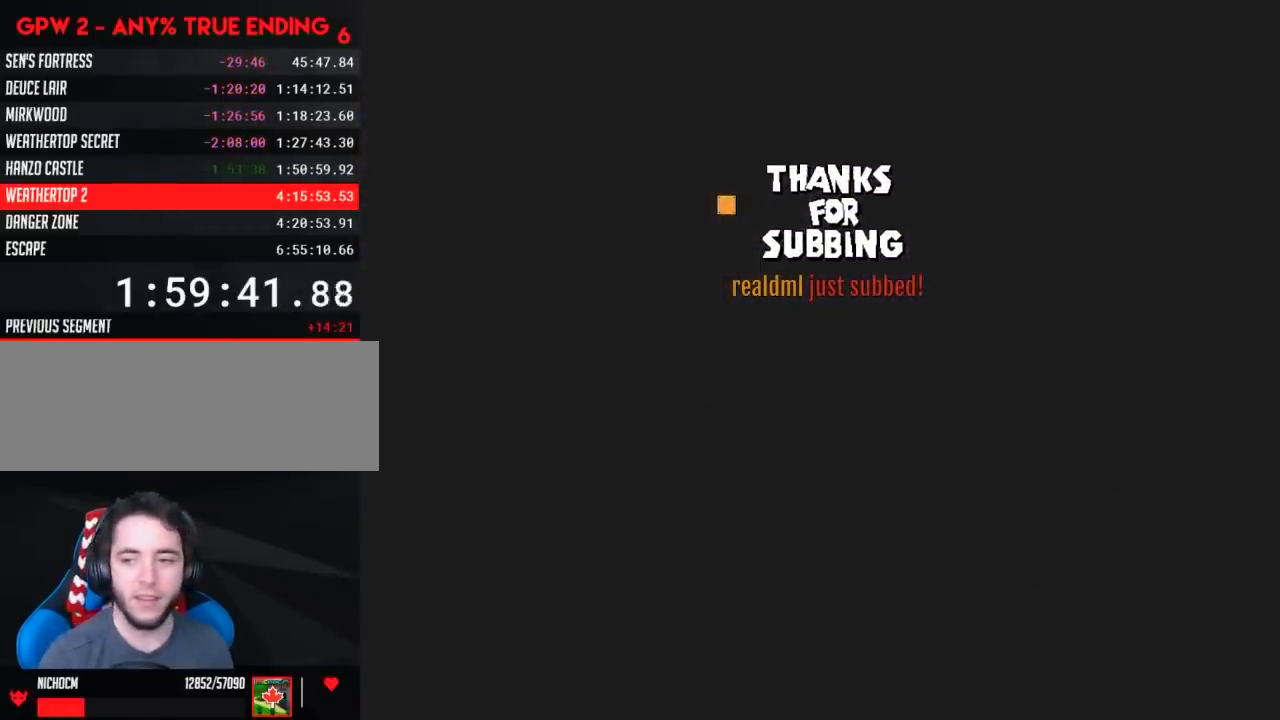
{"buttons": [], "events": []}
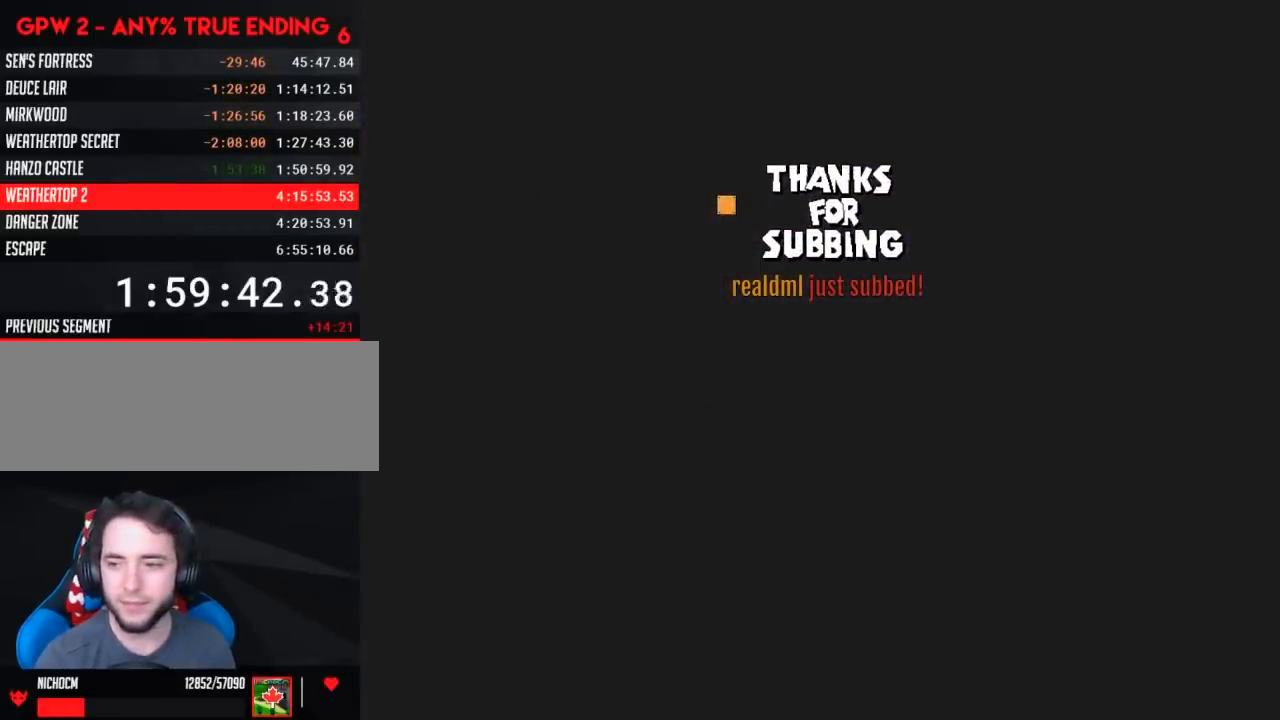
{"buttons": [], "events": []}
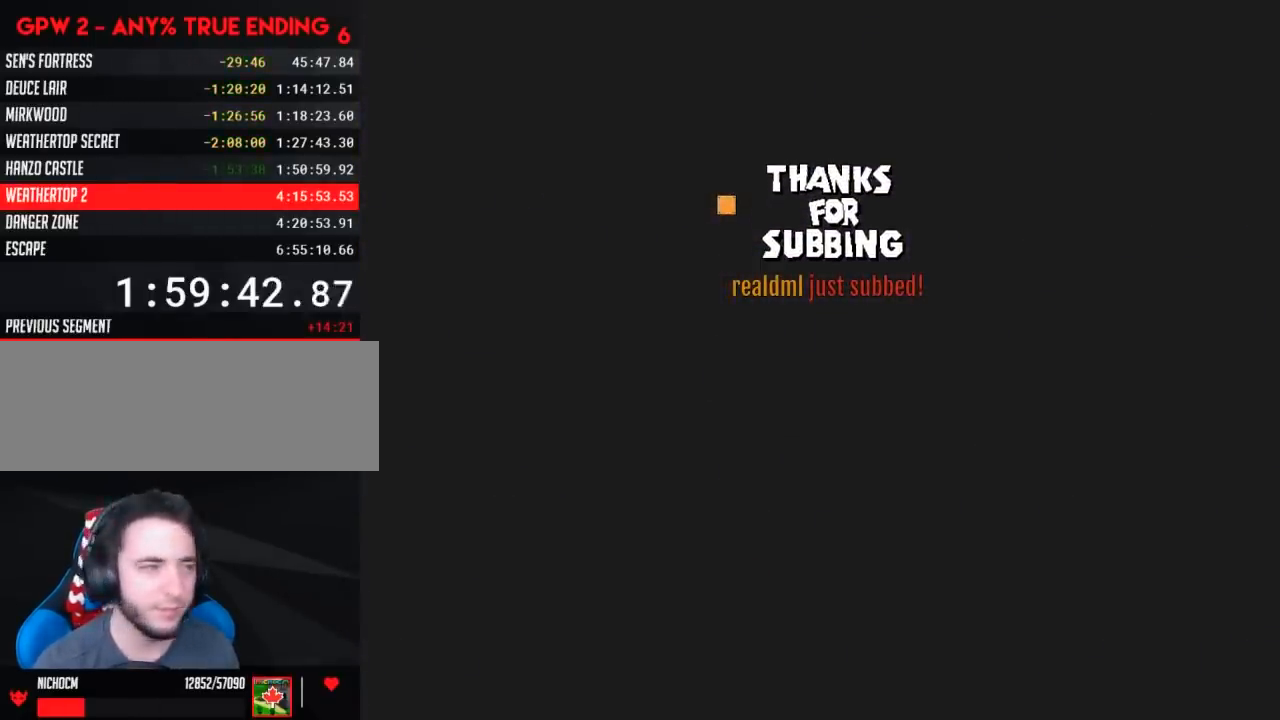
{"buttons": ["Y", "DPAD_RIGHT"], "events": [[267, "DPAD_RIGHT", "down"], [267, "Y", "down"]]}
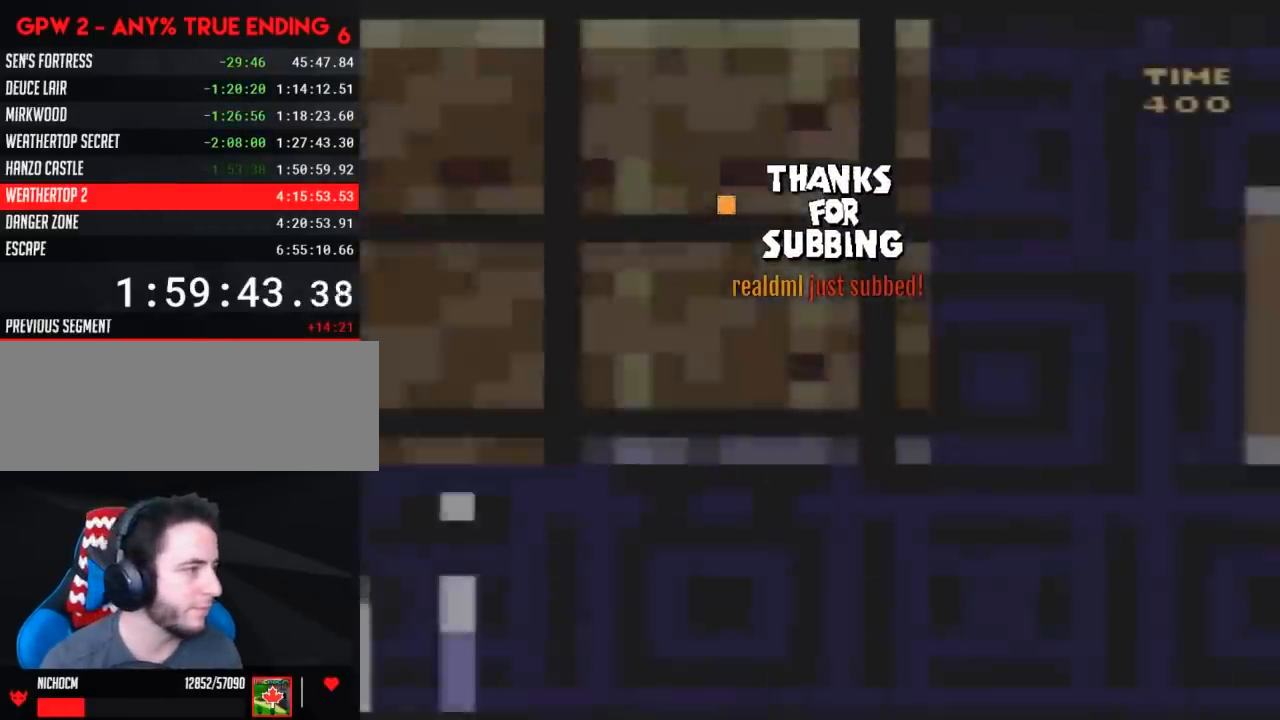
{"buttons": ["Y", "DPAD_RIGHT"], "events": []}
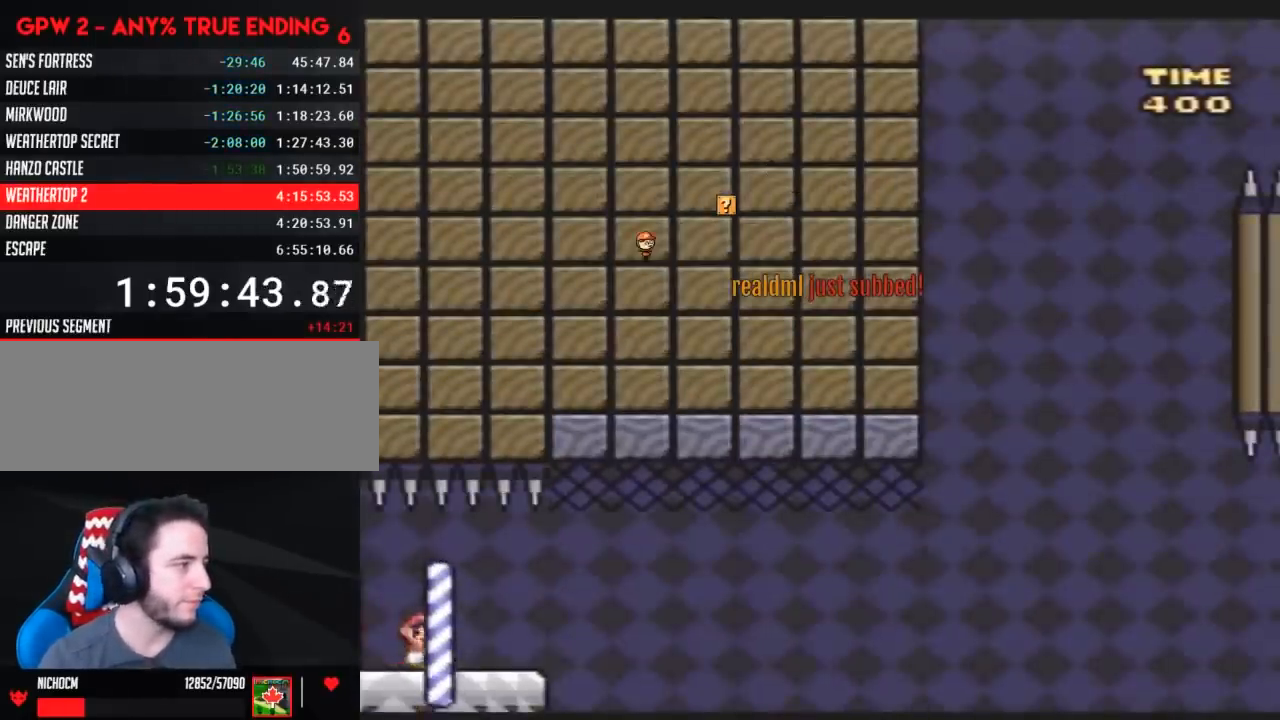
{"buttons": ["Y", "DPAD_RIGHT"], "events": []}
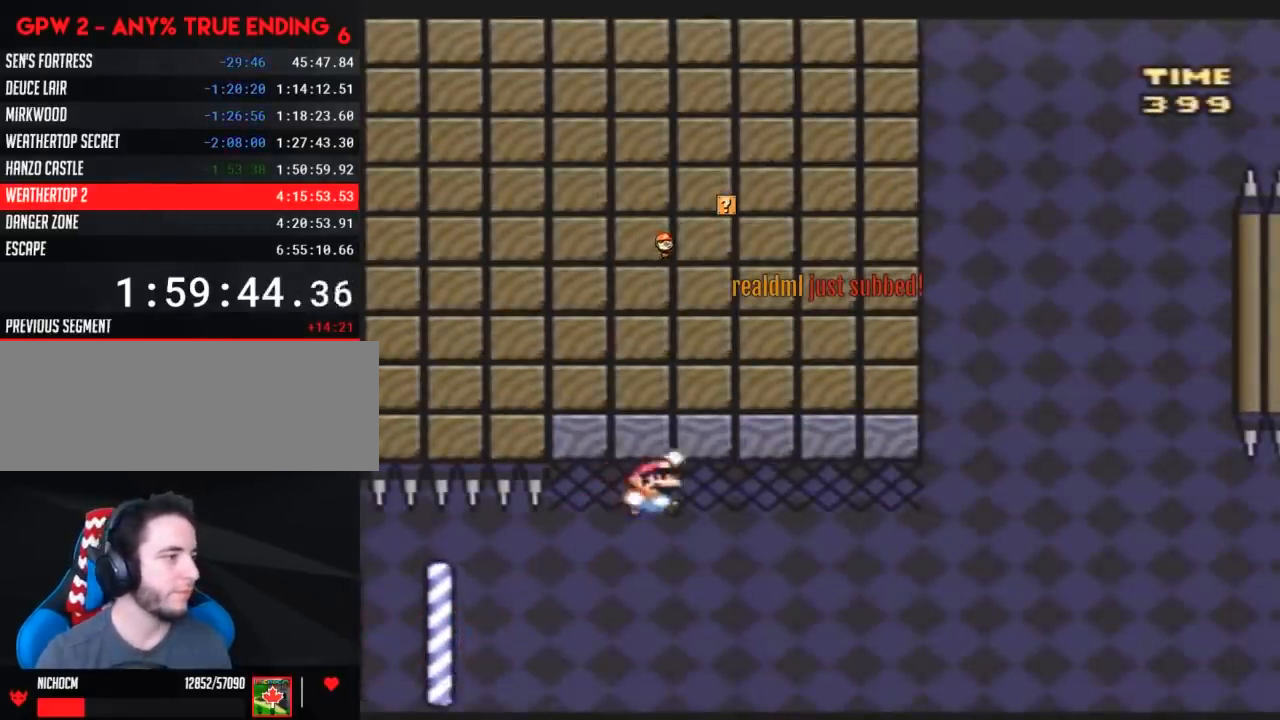
{"buttons": ["Y", "DPAD_RIGHT"], "events": []}
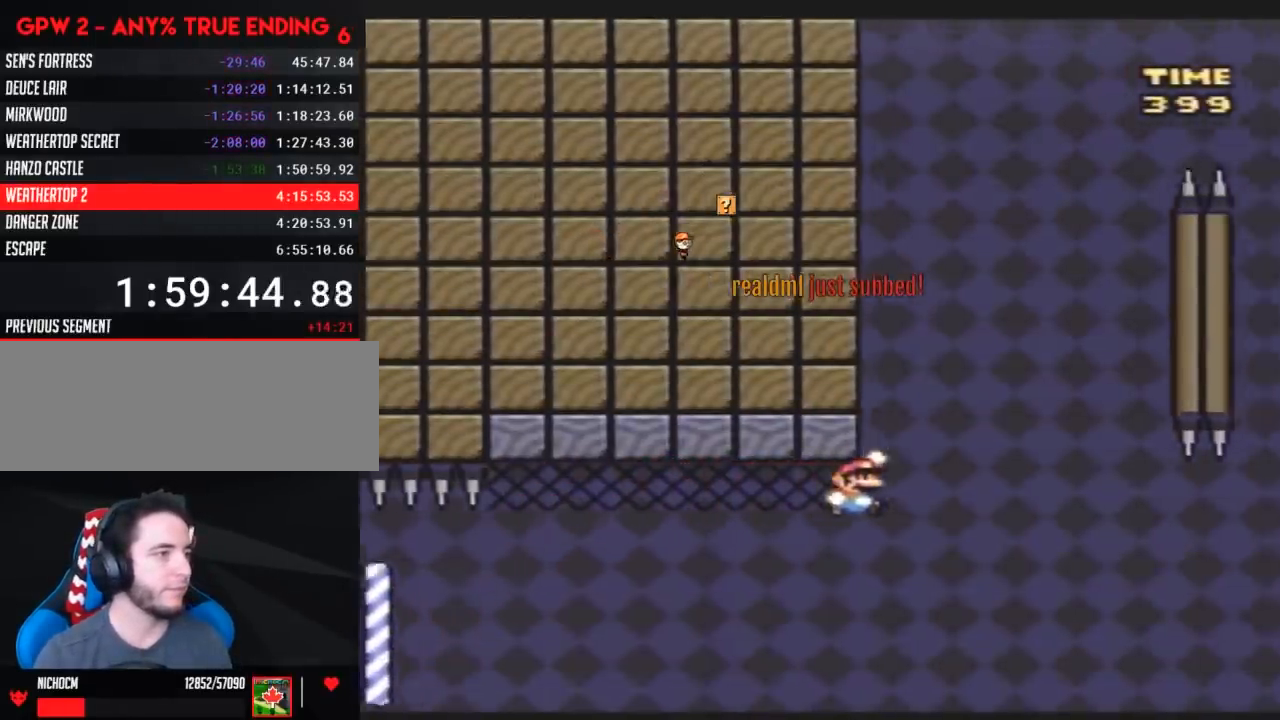
{"buttons": ["Y", "DPAD_RIGHT"], "events": []}
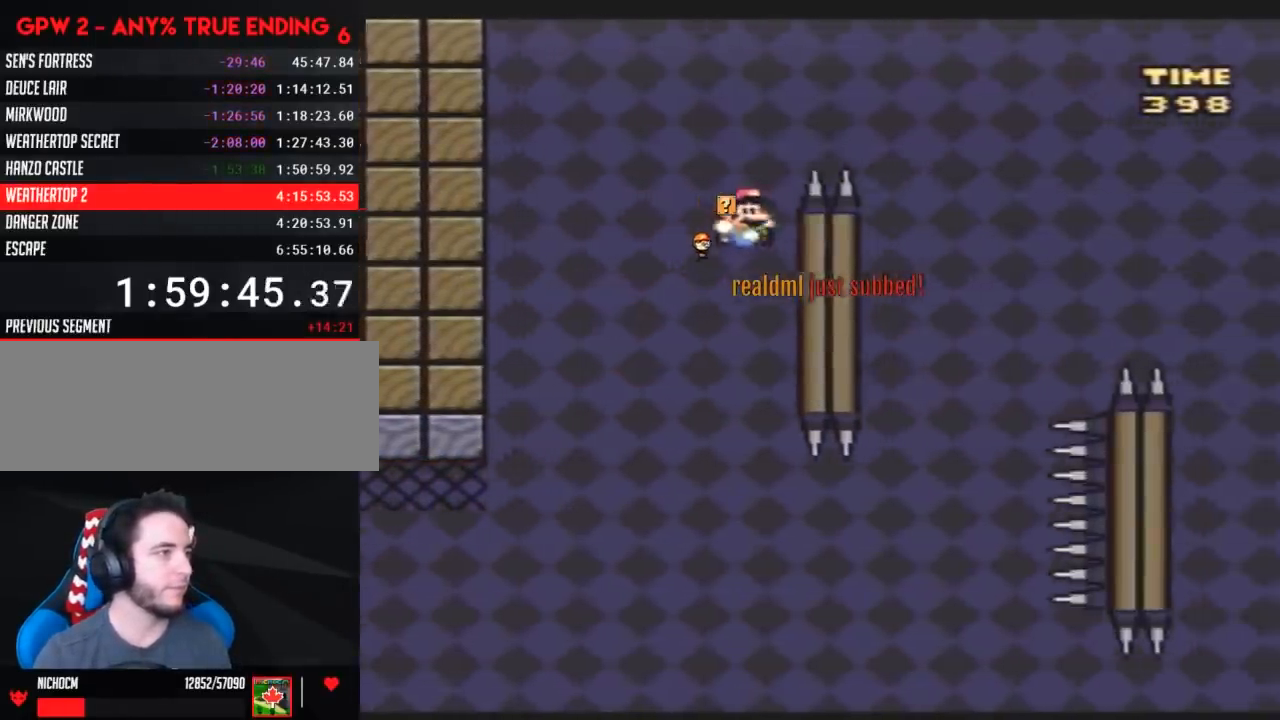
{"buttons": ["Y", "DPAD_RIGHT"], "events": []}
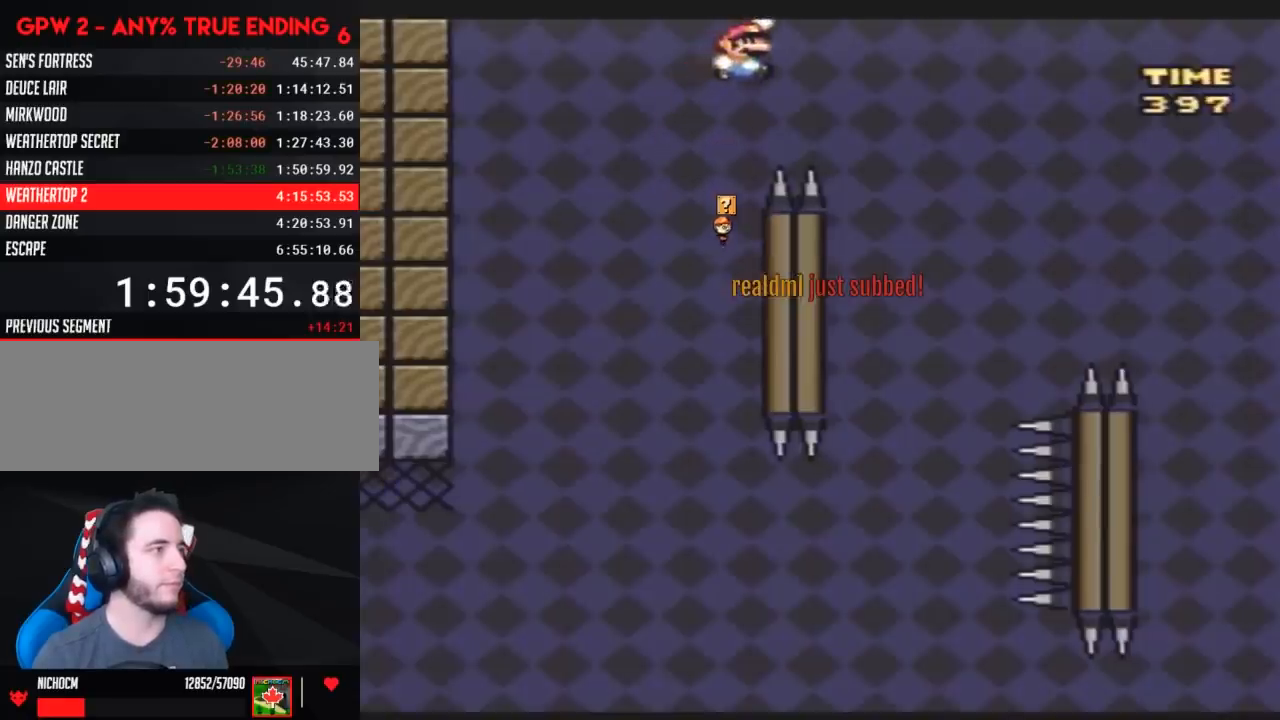
{"buttons": ["Y", "DPAD_LEFT"], "events": [[167, "DPAD_RIGHT", "up"], [200, "DPAD_LEFT", "down"]]}
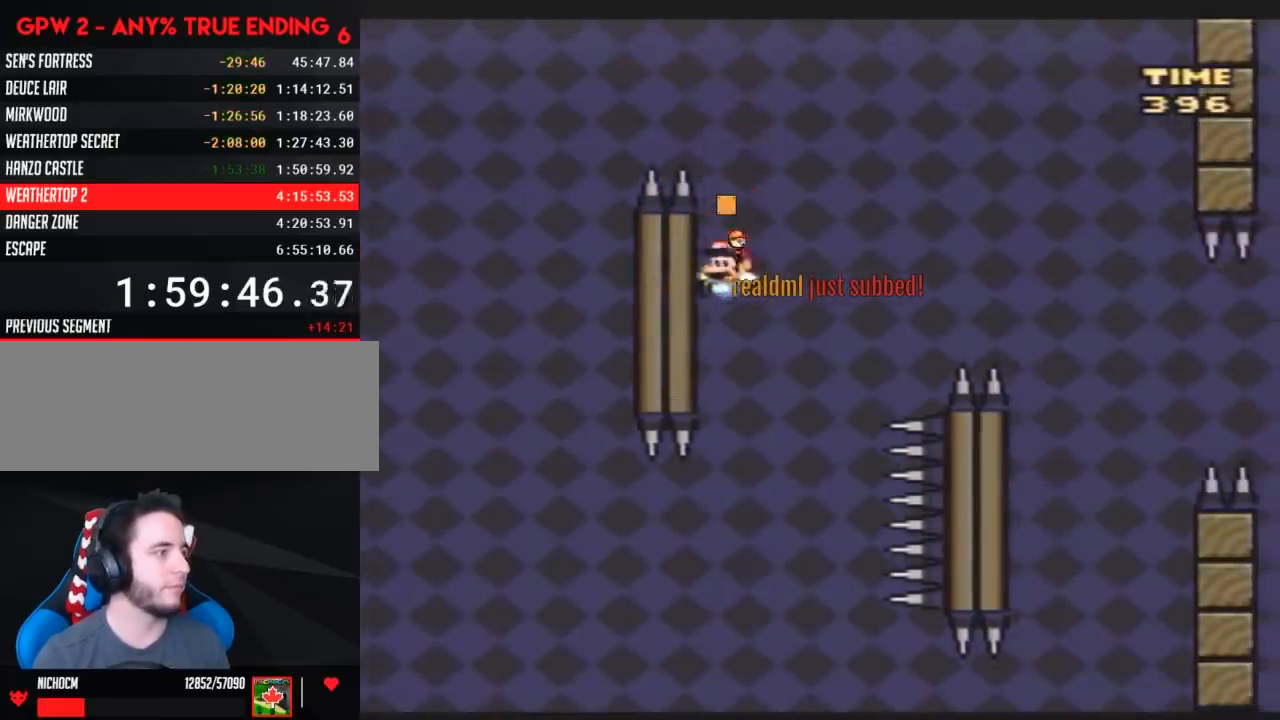
{"buttons": ["Y", "DPAD_RIGHT"], "events": [[100, "DPAD_LEFT", "up"], [100, "DPAD_RIGHT", "down"]]}
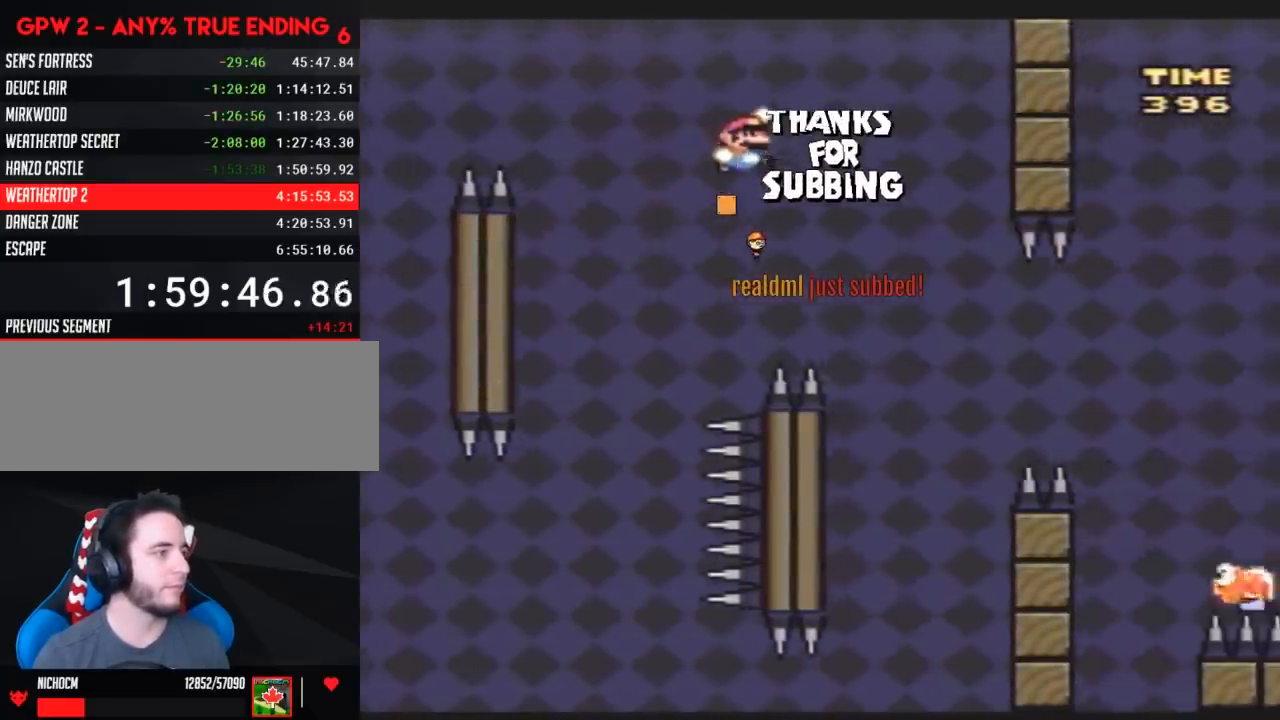
{"buttons": ["Y", "DPAD_LEFT"], "events": [[167, "DPAD_LEFT", "down"], [167, "DPAD_RIGHT", "up"]]}
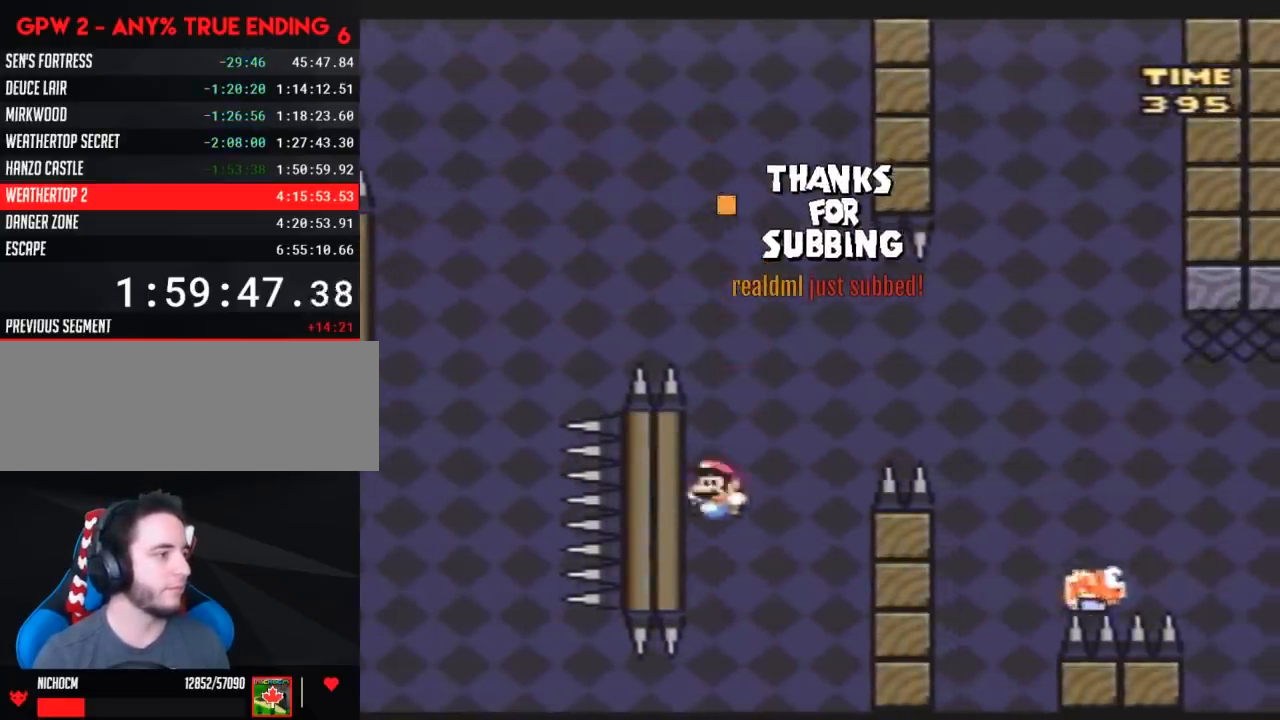
{"buttons": ["Y", "DPAD_RIGHT"], "events": [[50, "DPAD_UP", "down"], [83, "DPAD_LEFT", "up"], [83, "DPAD_RIGHT", "down"], [83, "DPAD_UP", "up"]]}
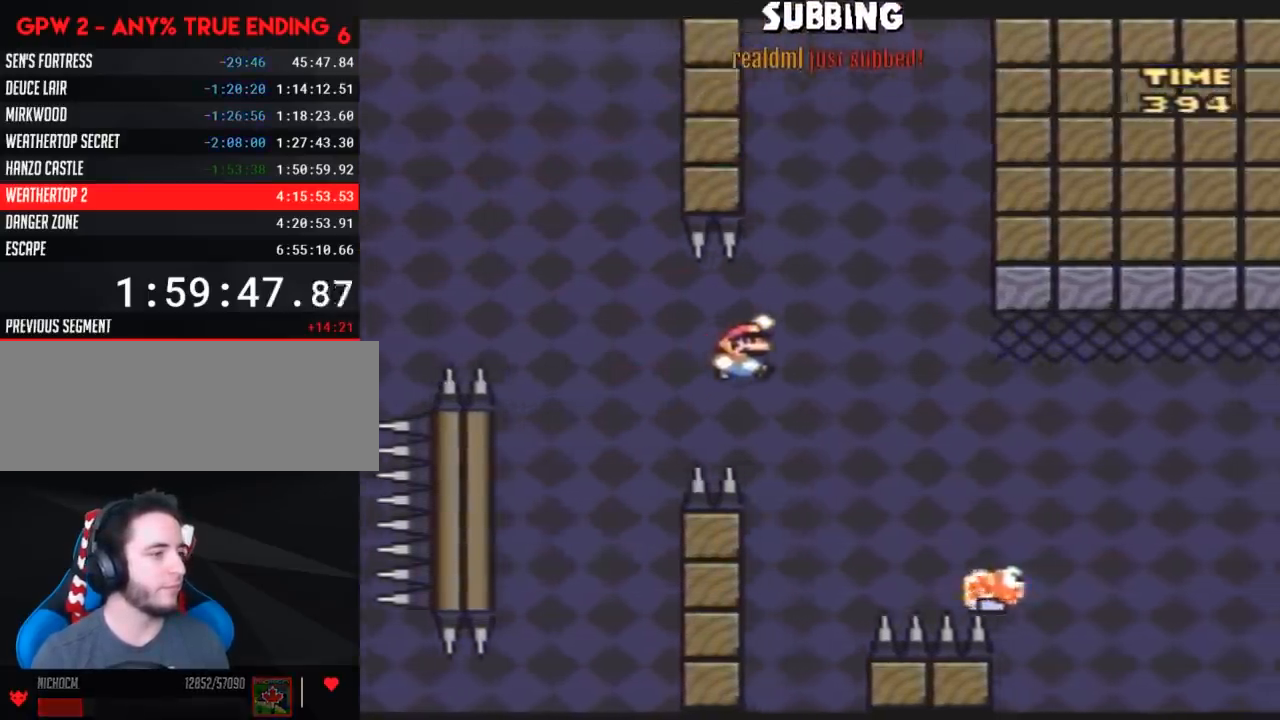
{"buttons": ["Y", "DPAD_RIGHT"], "events": []}
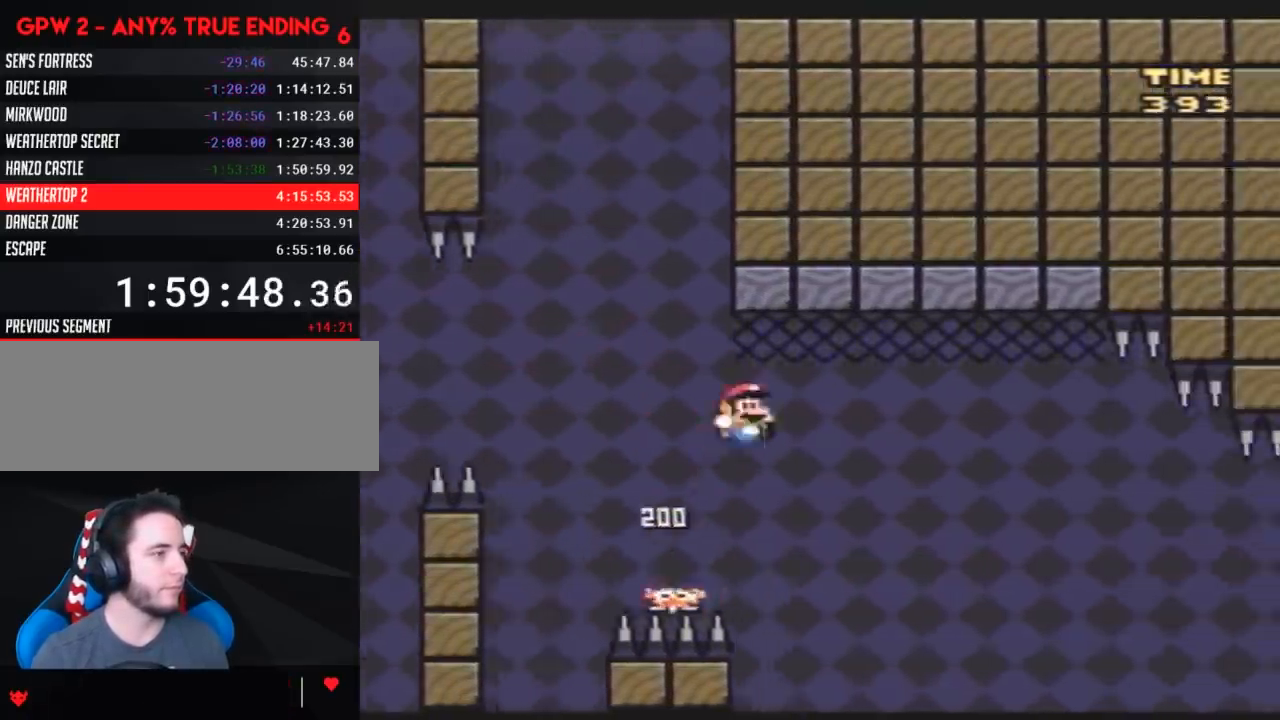
{"buttons": ["Y", "DPAD_LEFT"], "events": [[417, "DPAD_LEFT", "down"], [417, "DPAD_RIGHT", "up"]]}
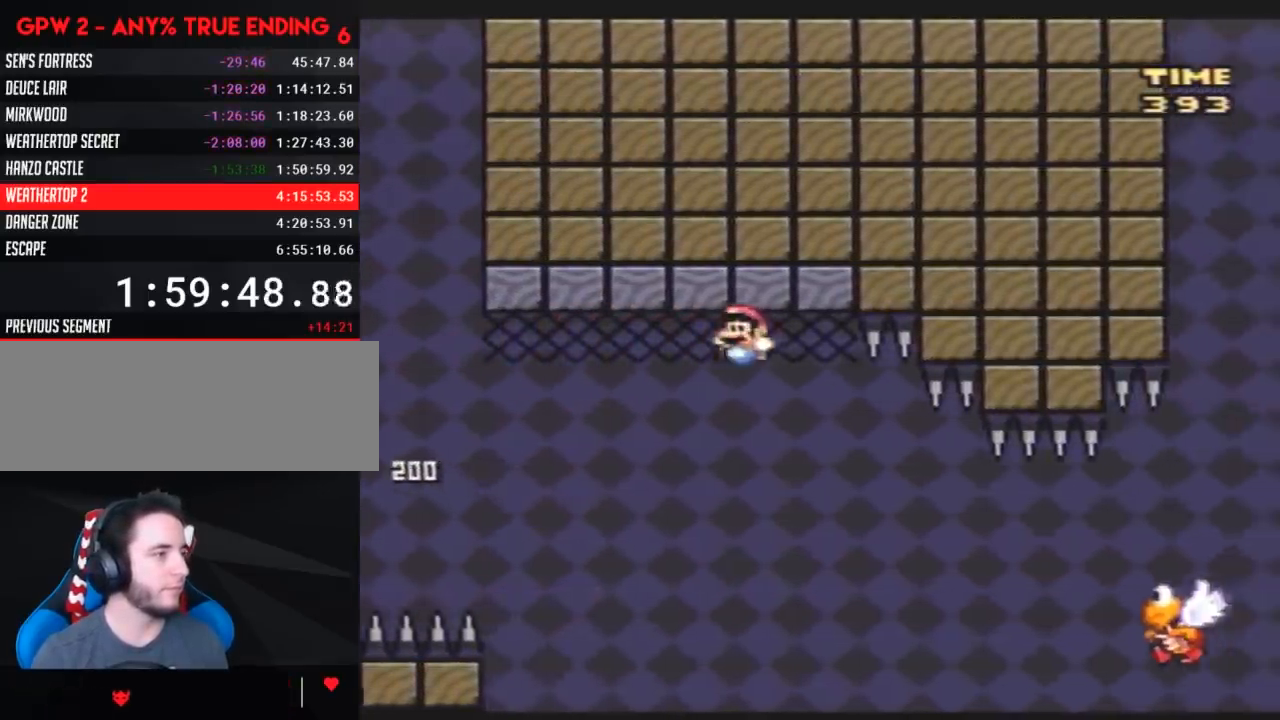
{"buttons": ["Y", "DPAD_RIGHT"], "events": [[133, "DPAD_LEFT", "up"], [133, "DPAD_RIGHT", "down"], [300, "DPAD_RIGHT", "up"], [450, "DPAD_RIGHT", "down"]]}